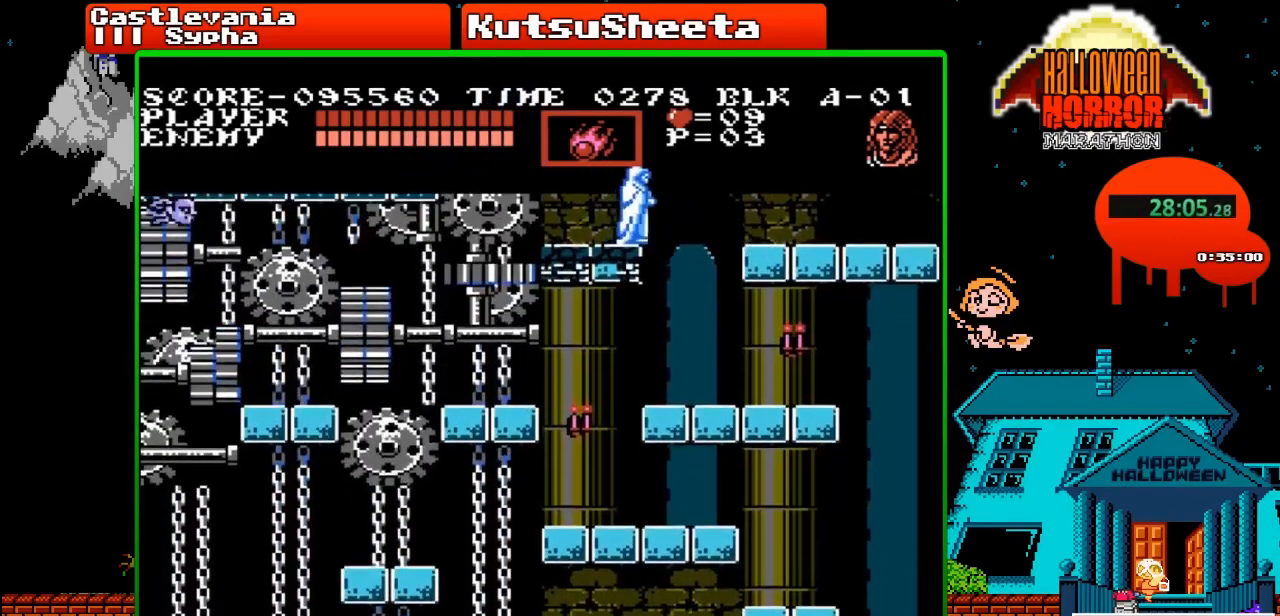
Gameplay with a controller (Nintendo layout); each line is a JSON object with the inputs held at the frame after it. "events" lists button and stick changes between this image and that frame as [ms after this image, input, new state], when the widget could be followed in between. Not read: L3 R3.
{"buttons": [], "events": []}
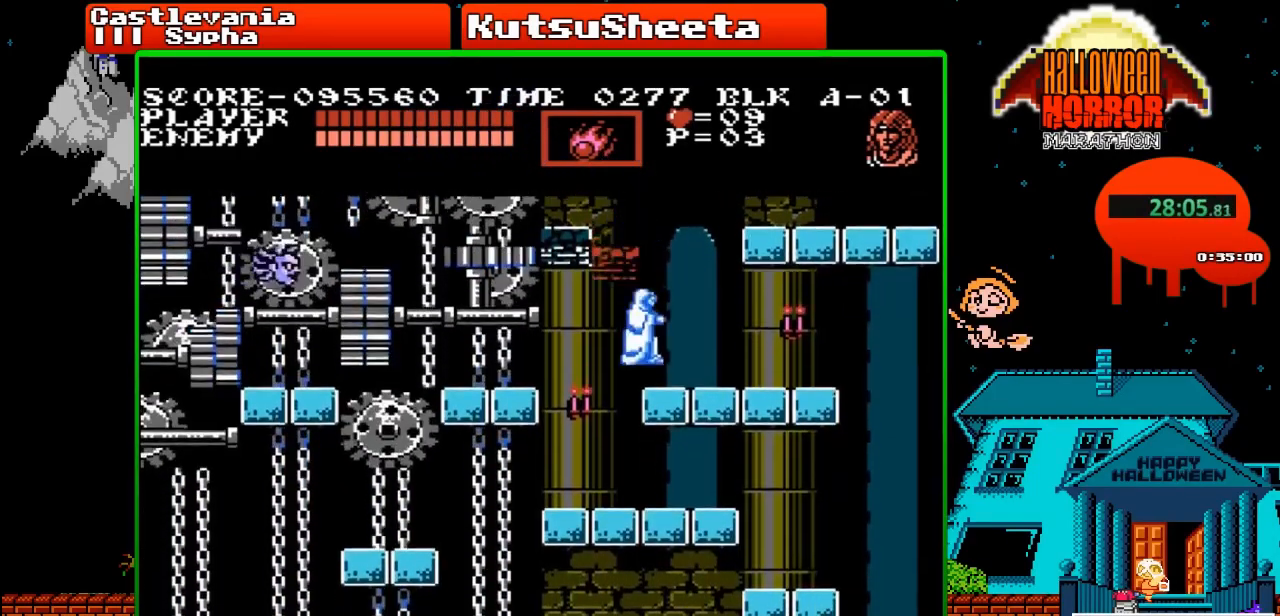
{"buttons": [], "events": [[183, "DPAD_RIGHT", "down"], [217, "A", "down"], [333, "A", "up"], [350, "DPAD_RIGHT", "up"]]}
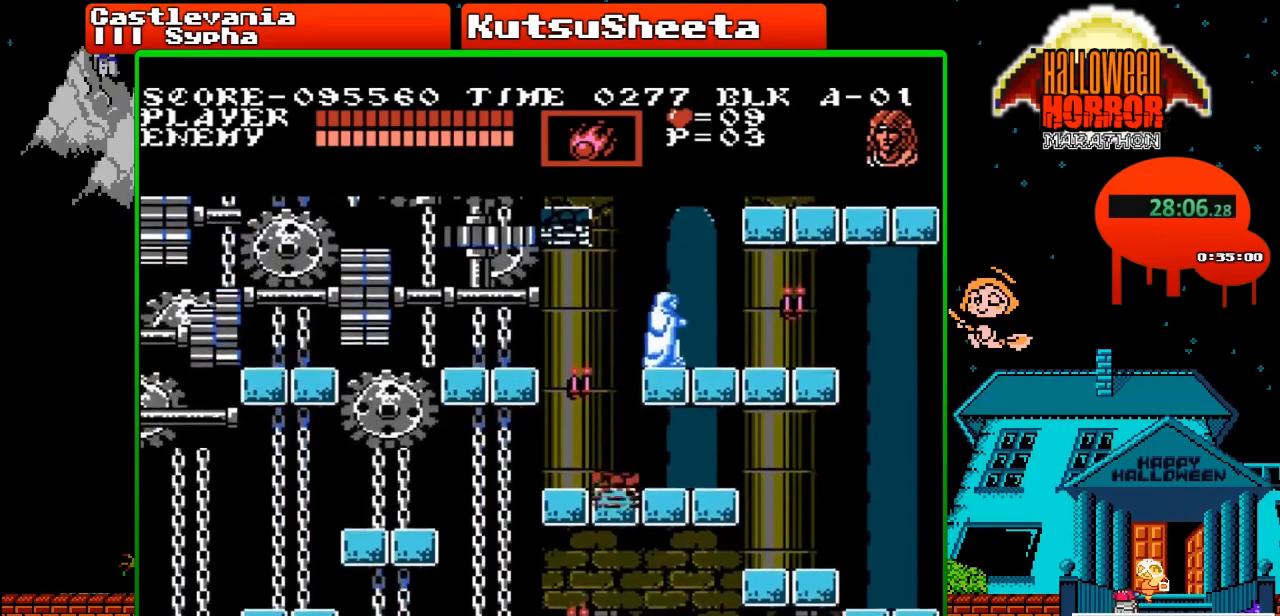
{"buttons": [], "events": [[267, "DPAD_RIGHT", "down"], [333, "A", "down"], [450, "A", "up"], [450, "DPAD_RIGHT", "up"]]}
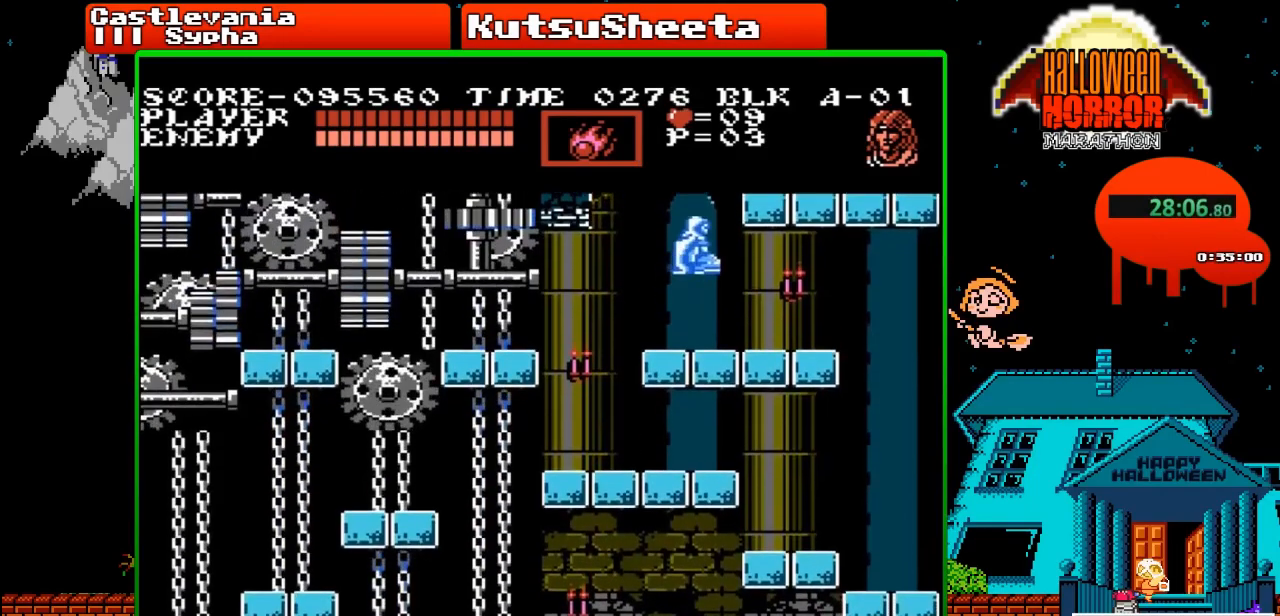
{"buttons": ["B"], "events": [[250, "B", "down"]]}
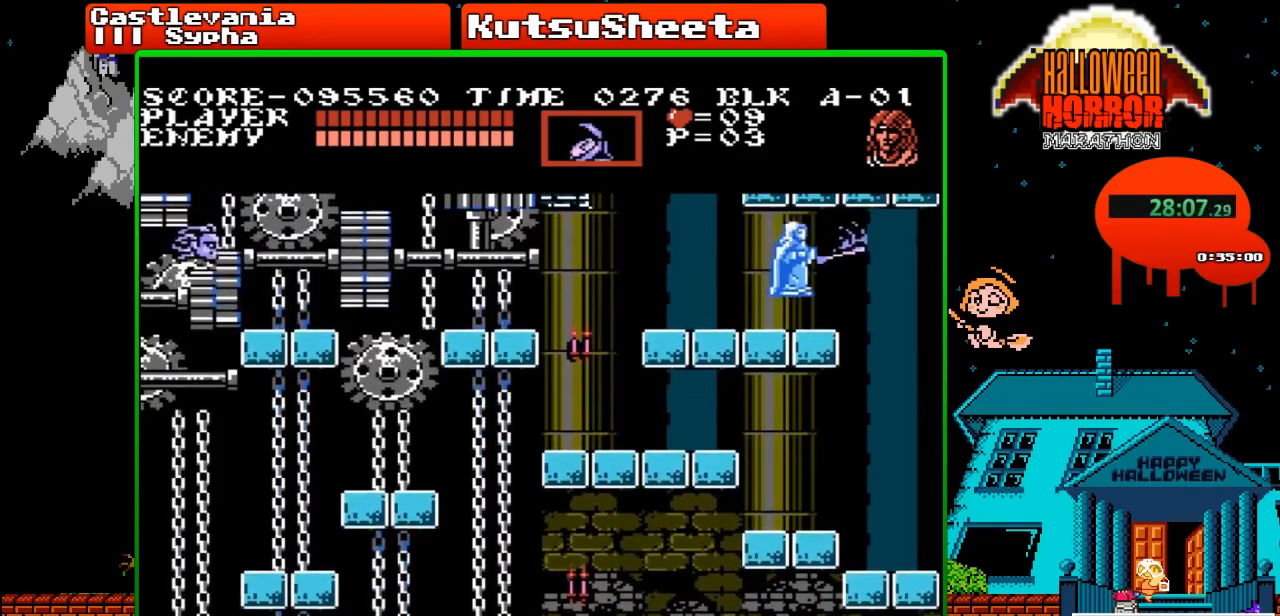
{"buttons": [], "events": [[83, "B", "up"], [150, "DPAD_LEFT", "down"], [500, "DPAD_LEFT", "up"]]}
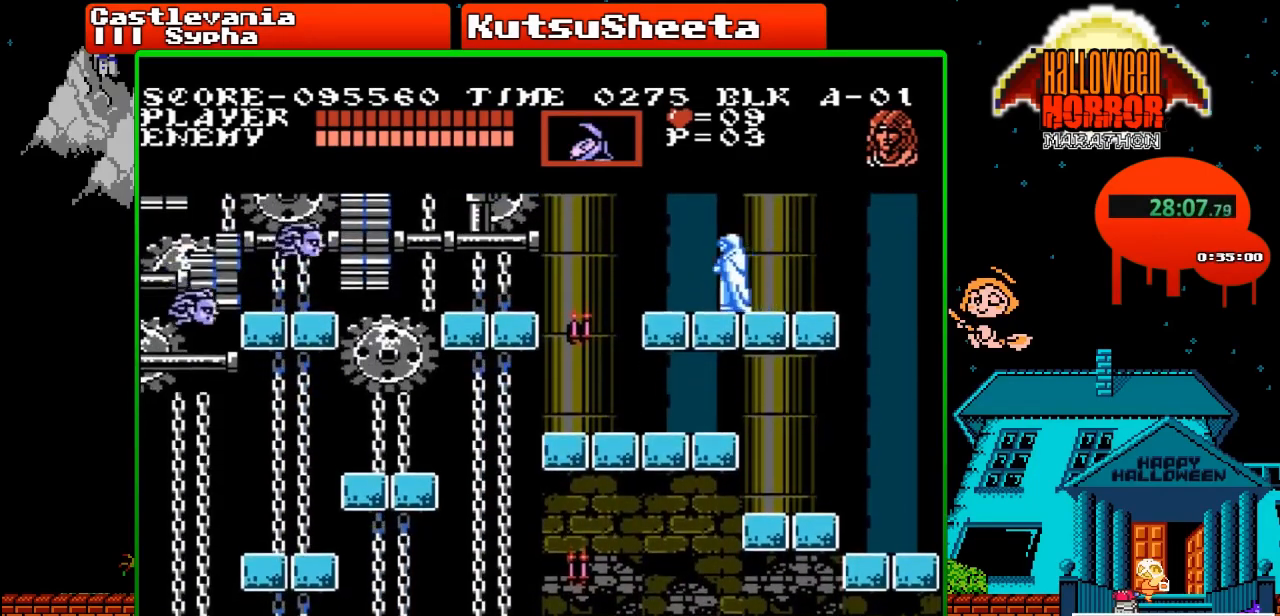
{"buttons": ["DPAD_DOWN"], "events": [[167, "DPAD_RIGHT", "down"], [267, "DPAD_RIGHT", "up"], [483, "DPAD_DOWN", "down"]]}
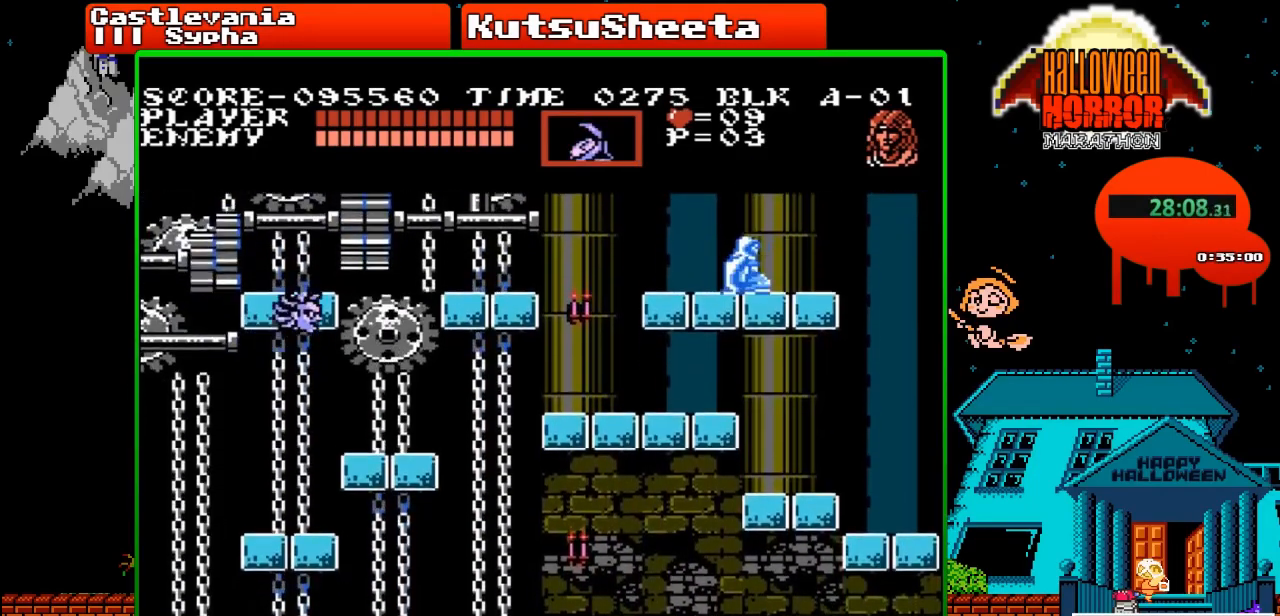
{"buttons": ["DPAD_DOWN"], "events": [[83, "DPAD_DOWN", "up"], [150, "DPAD_DOWN", "down"], [233, "DPAD_DOWN", "up"], [300, "DPAD_DOWN", "down"], [383, "DPAD_DOWN", "up"], [467, "DPAD_DOWN", "down"]]}
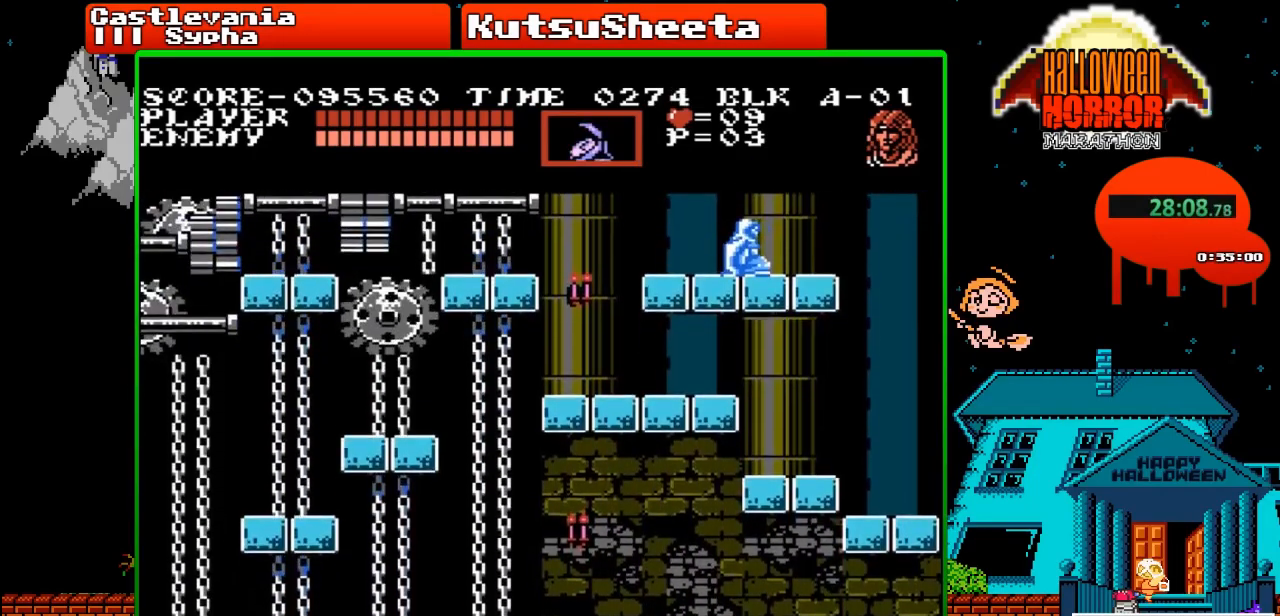
{"buttons": ["DPAD_DOWN"], "events": [[17, "DPAD_DOWN", "up"], [100, "DPAD_DOWN", "down"], [167, "DPAD_DOWN", "up"], [233, "DPAD_DOWN", "down"], [283, "DPAD_DOWN", "up"], [367, "DPAD_DOWN", "down"], [450, "DPAD_DOWN", "up"], [500, "DPAD_DOWN", "down"]]}
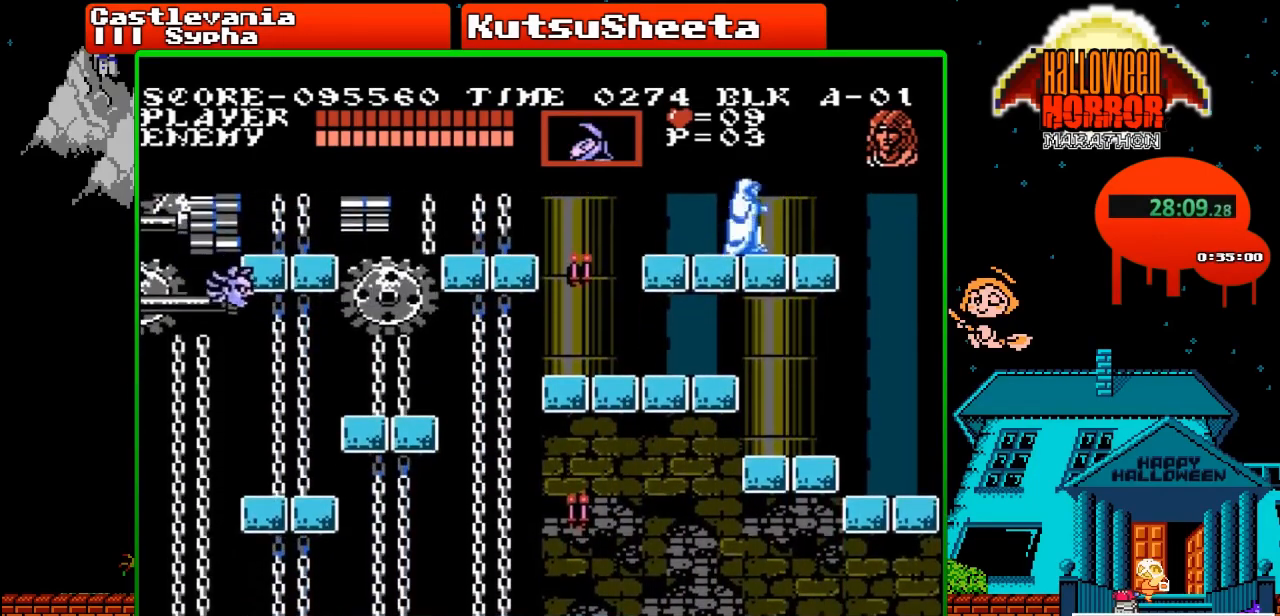
{"buttons": [], "events": [[83, "DPAD_DOWN", "up"], [133, "DPAD_DOWN", "down"], [200, "DPAD_DOWN", "up"], [233, "DPAD_DOWN", "down"], [300, "DPAD_DOWN", "up"], [383, "DPAD_DOWN", "down"], [467, "DPAD_DOWN", "up"]]}
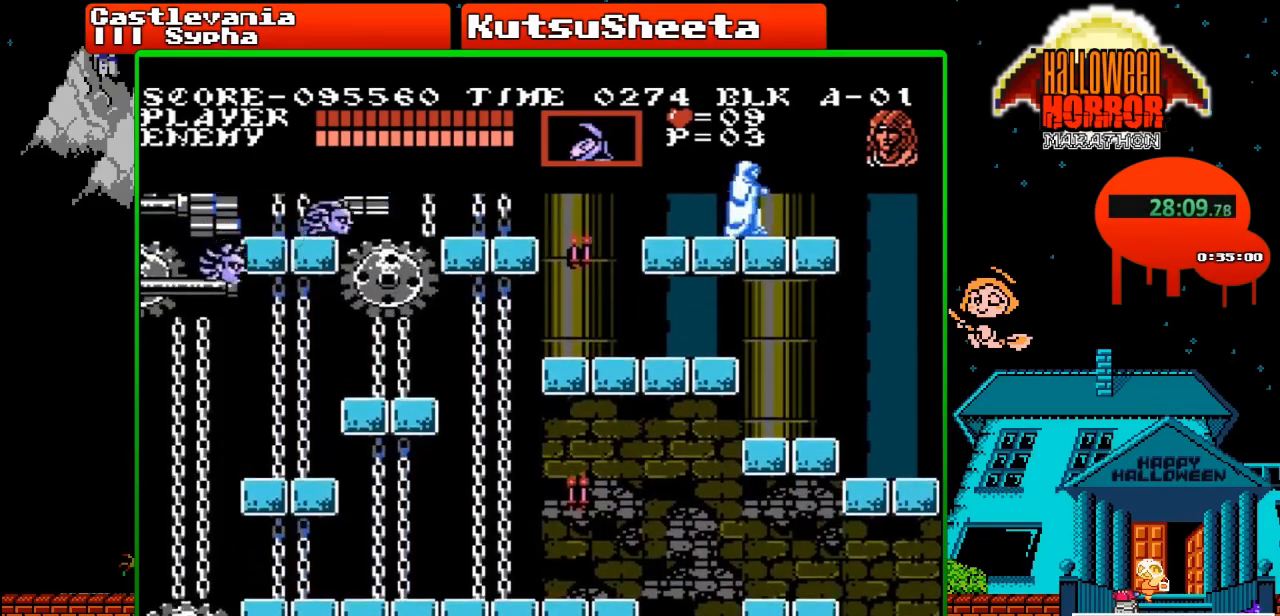
{"buttons": ["DPAD_LEFT"], "events": [[100, "DPAD_LEFT", "down"]]}
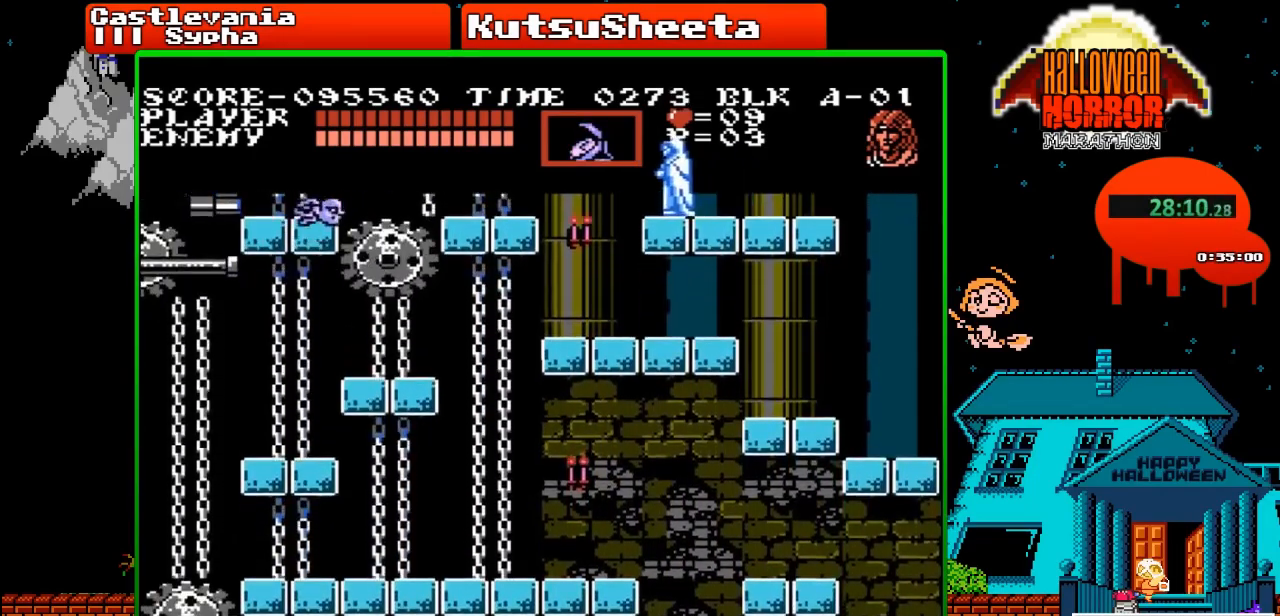
{"buttons": ["DPAD_LEFT"], "events": [[167, "DPAD_LEFT", "up"], [500, "DPAD_LEFT", "down"]]}
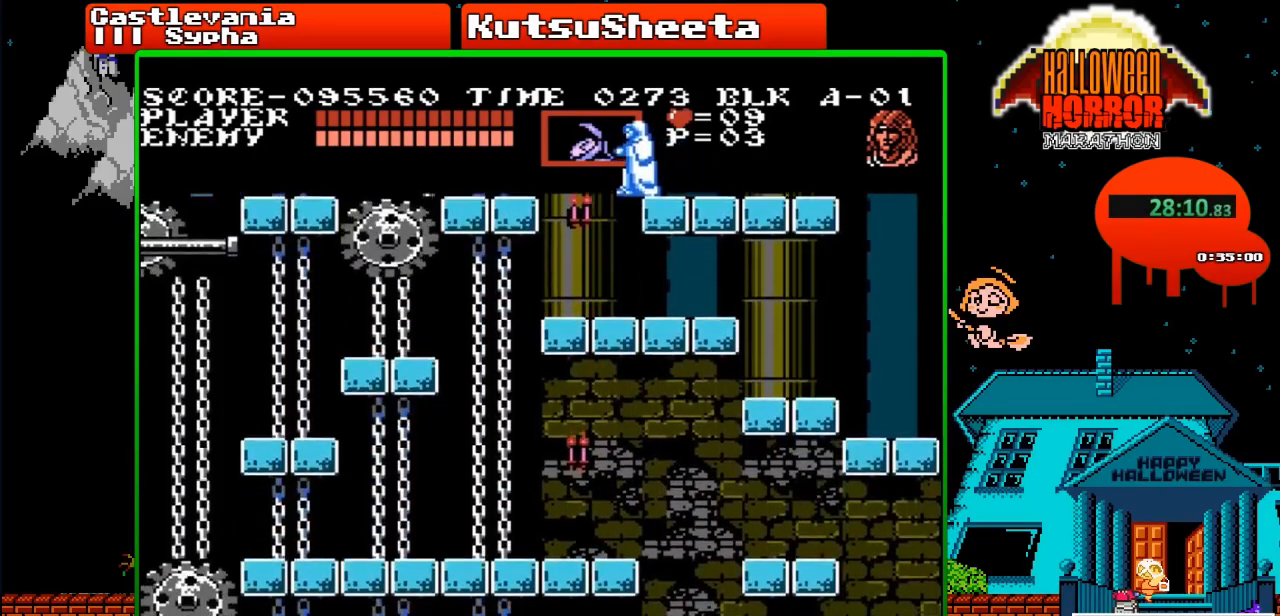
{"buttons": ["A"], "events": [[433, "DPAD_LEFT", "up"], [467, "A", "down"]]}
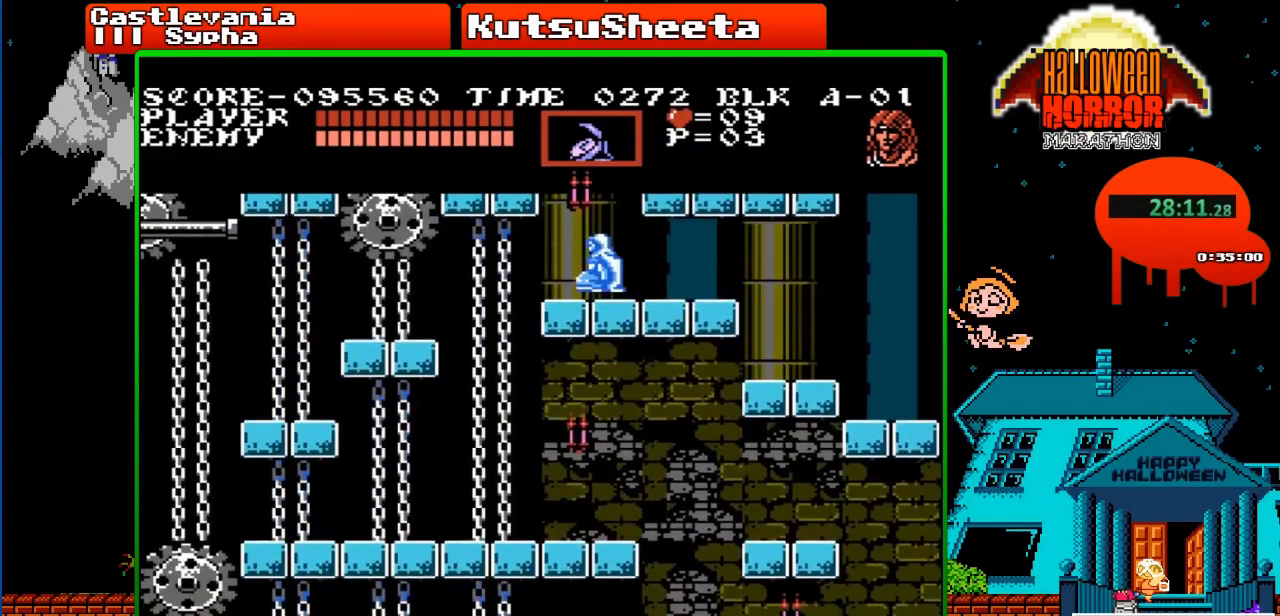
{"buttons": [], "events": [[83, "A", "up"], [183, "B", "down"], [450, "B", "up"]]}
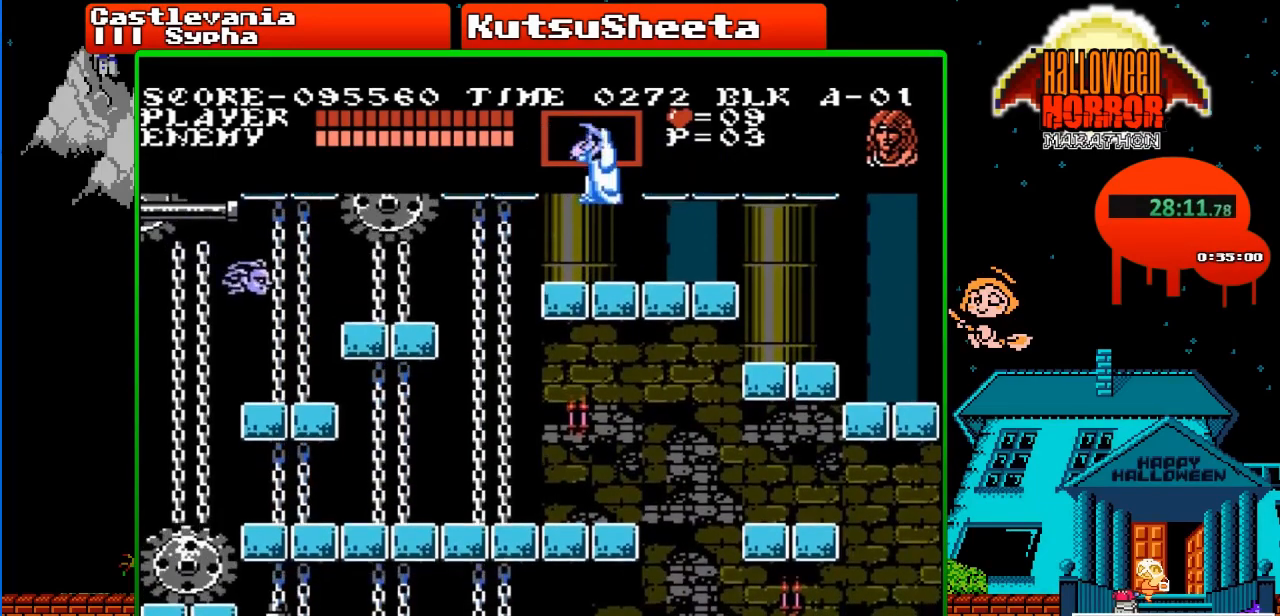
{"buttons": ["DPAD_LEFT"], "events": [[333, "DPAD_LEFT", "down"]]}
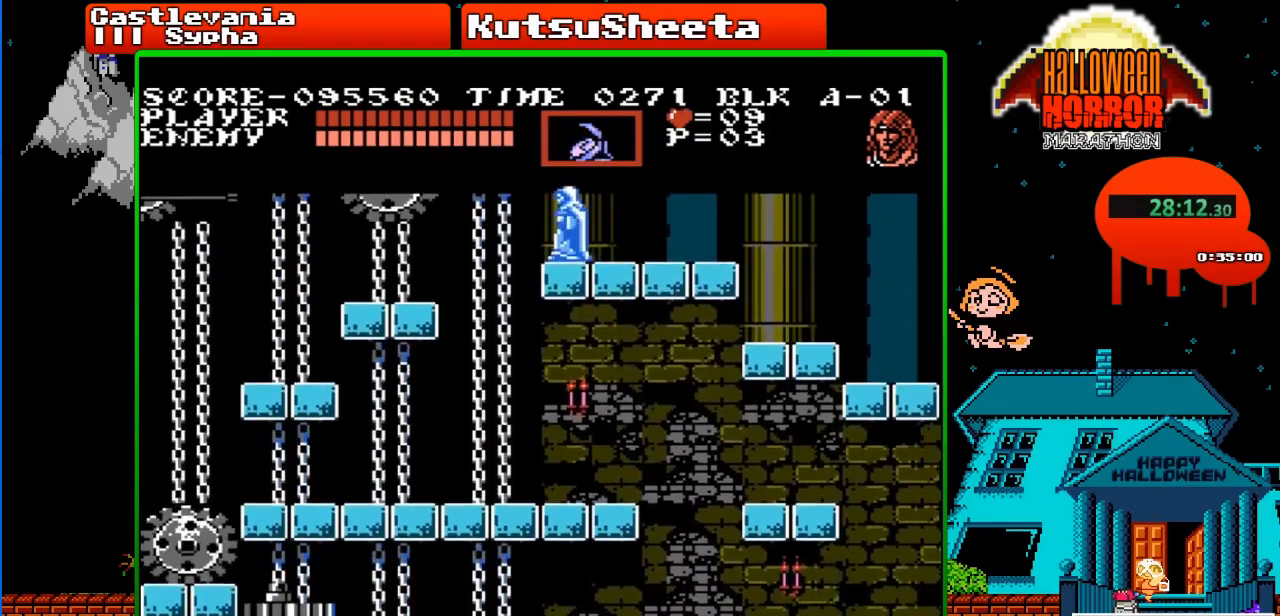
{"buttons": [], "events": [[167, "DPAD_LEFT", "up"], [450, "DPAD_RIGHT", "down"], [483, "DPAD_RIGHT", "up"]]}
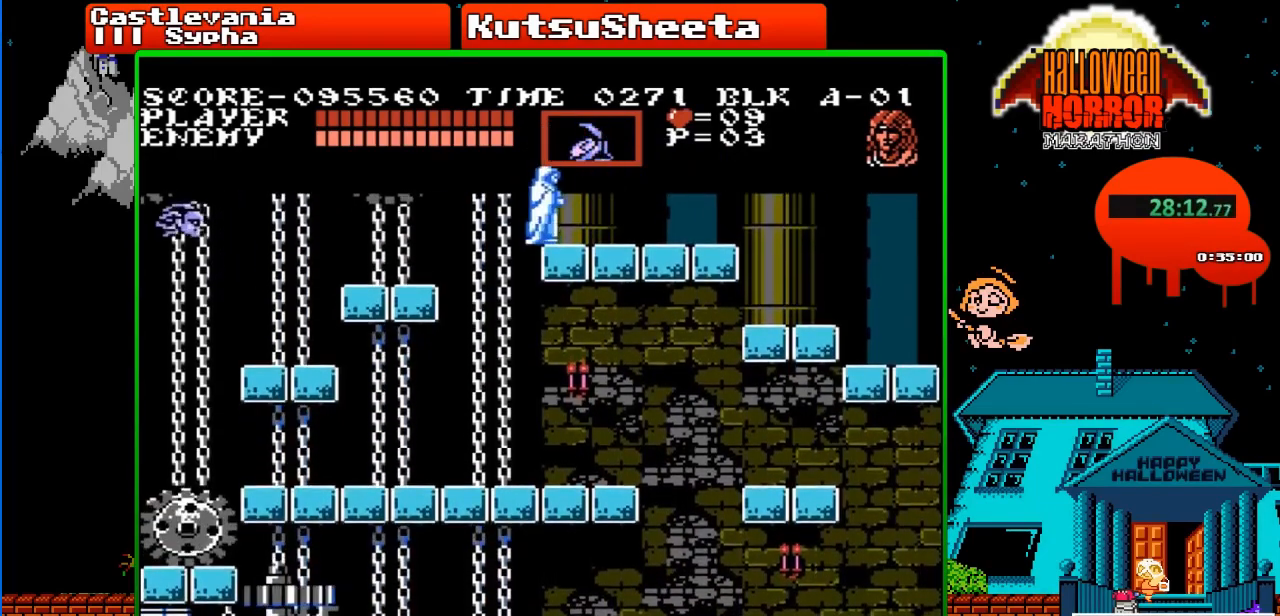
{"buttons": ["DPAD_DOWN"], "events": [[233, "DPAD_DOWN", "down"], [250, "DPAD_DOWN", "up"], [367, "DPAD_DOWN", "down"], [417, "DPAD_DOWN", "up"], [483, "DPAD_DOWN", "down"]]}
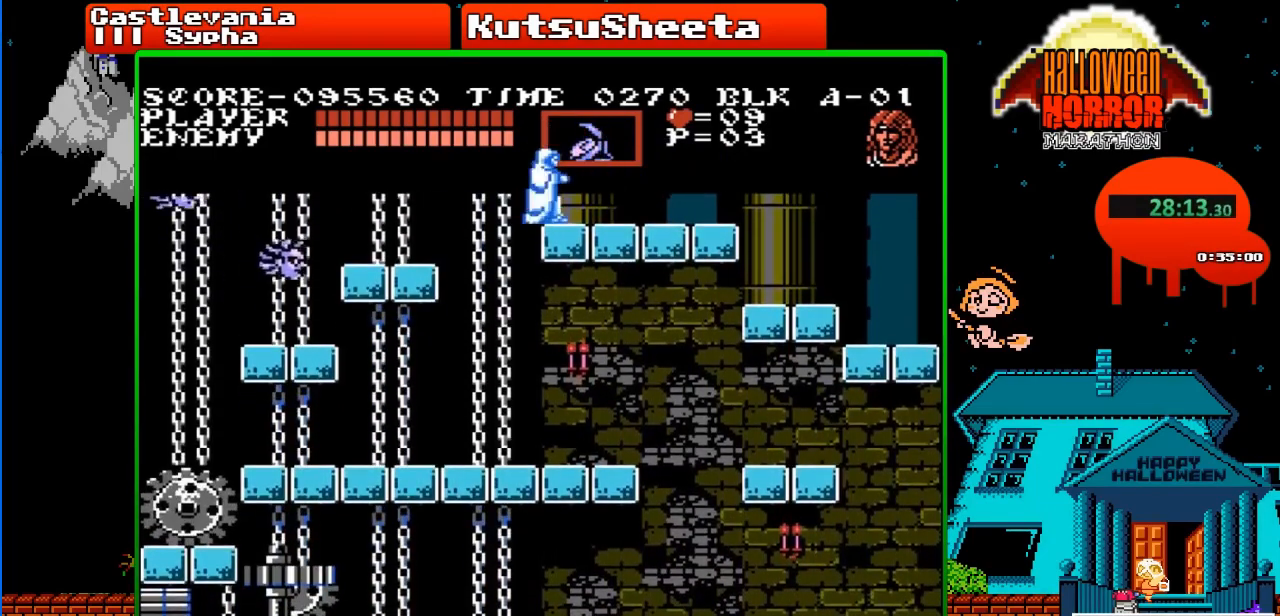
{"buttons": [], "events": [[83, "DPAD_DOWN", "up"], [150, "DPAD_DOWN", "down"], [217, "DPAD_DOWN", "up"], [283, "DPAD_DOWN", "down"], [350, "DPAD_DOWN", "up"]]}
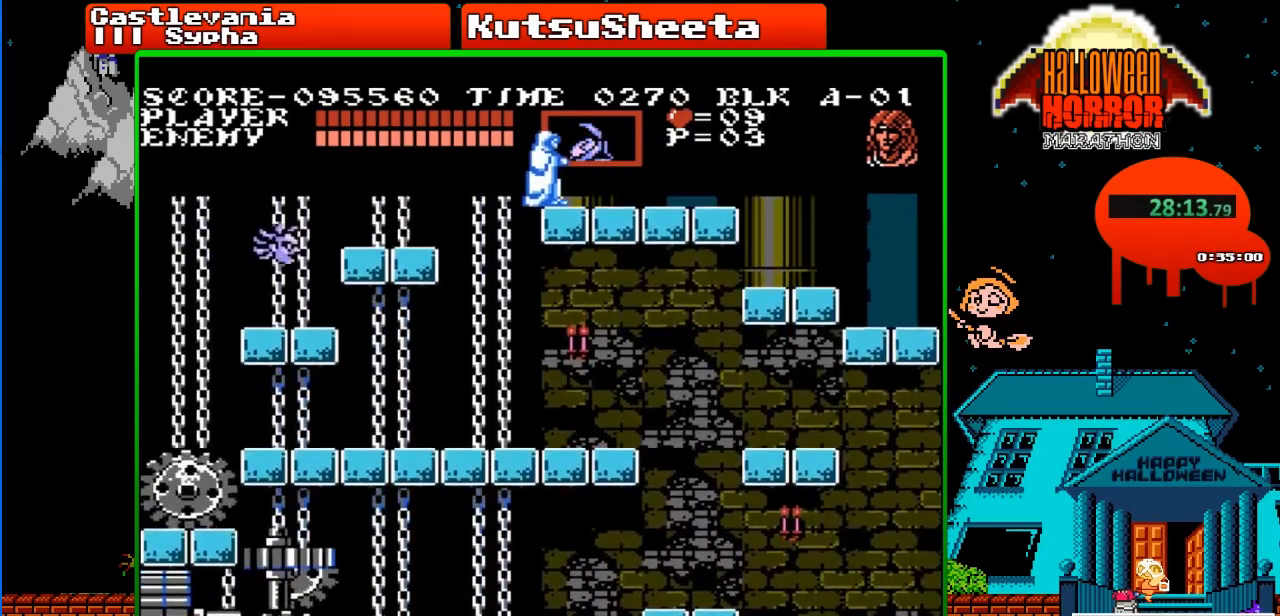
{"buttons": [], "events": []}
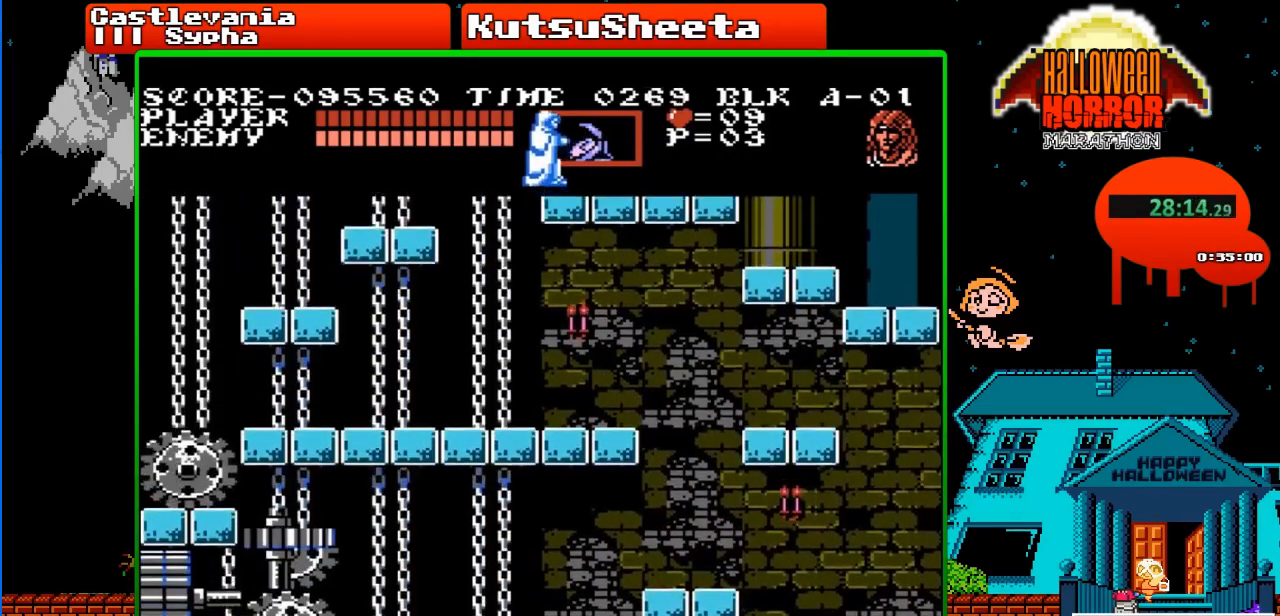
{"buttons": [], "events": [[50, "DPAD_LEFT", "down"], [167, "DPAD_LEFT", "up"]]}
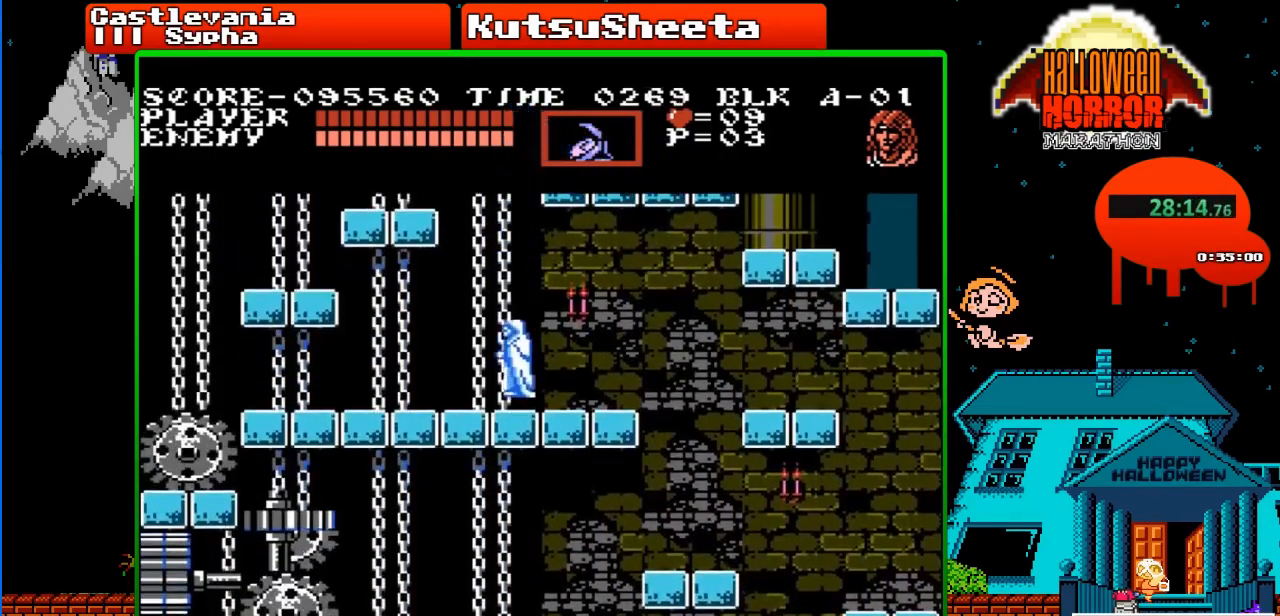
{"buttons": ["A"], "events": [[150, "DPAD_RIGHT", "down"], [400, "DPAD_RIGHT", "up"], [450, "A", "down"]]}
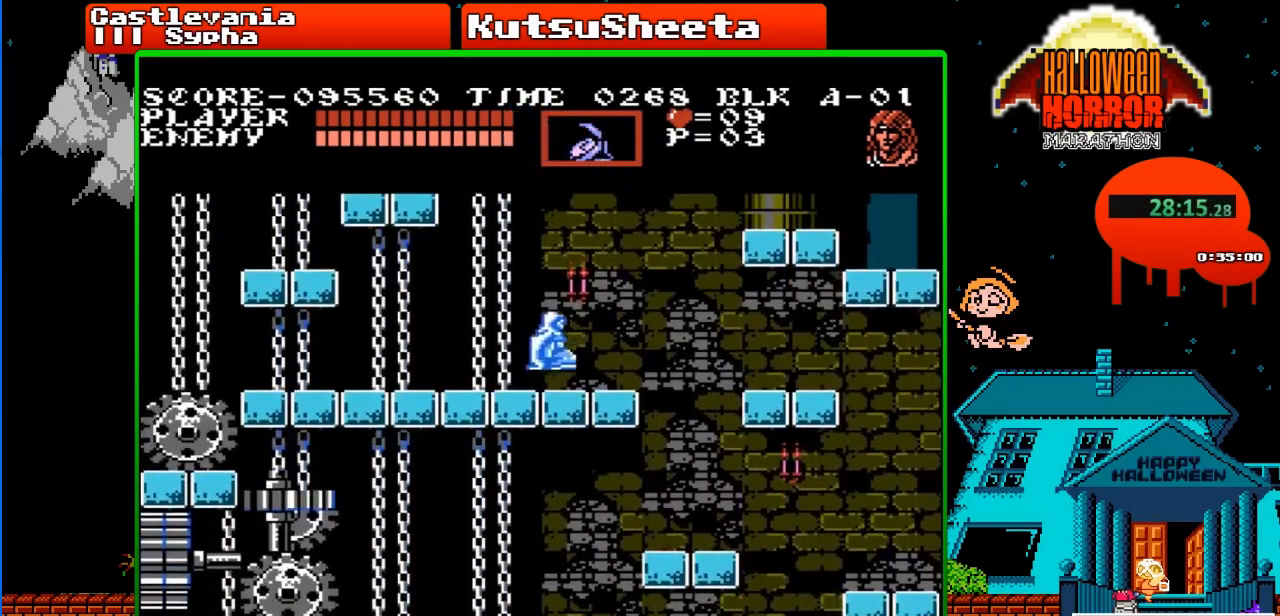
{"buttons": [], "events": [[50, "A", "up"], [200, "B", "down"], [433, "B", "up"]]}
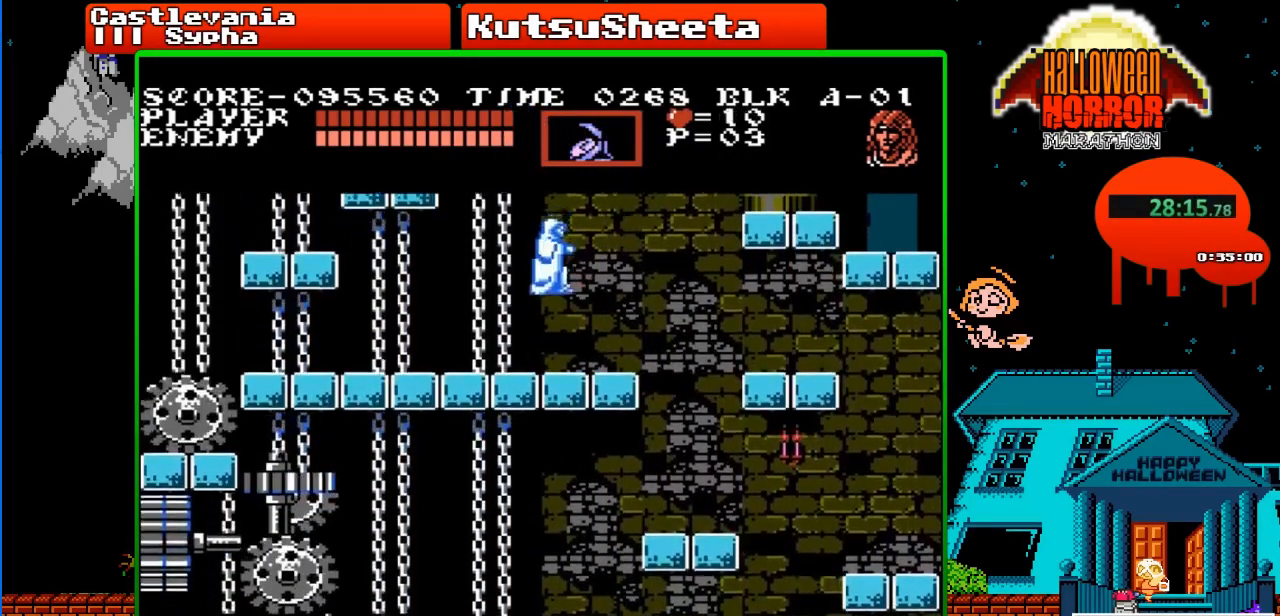
{"buttons": [], "events": [[167, "DPAD_RIGHT", "down"], [350, "A", "down"], [483, "A", "up"], [483, "DPAD_RIGHT", "up"]]}
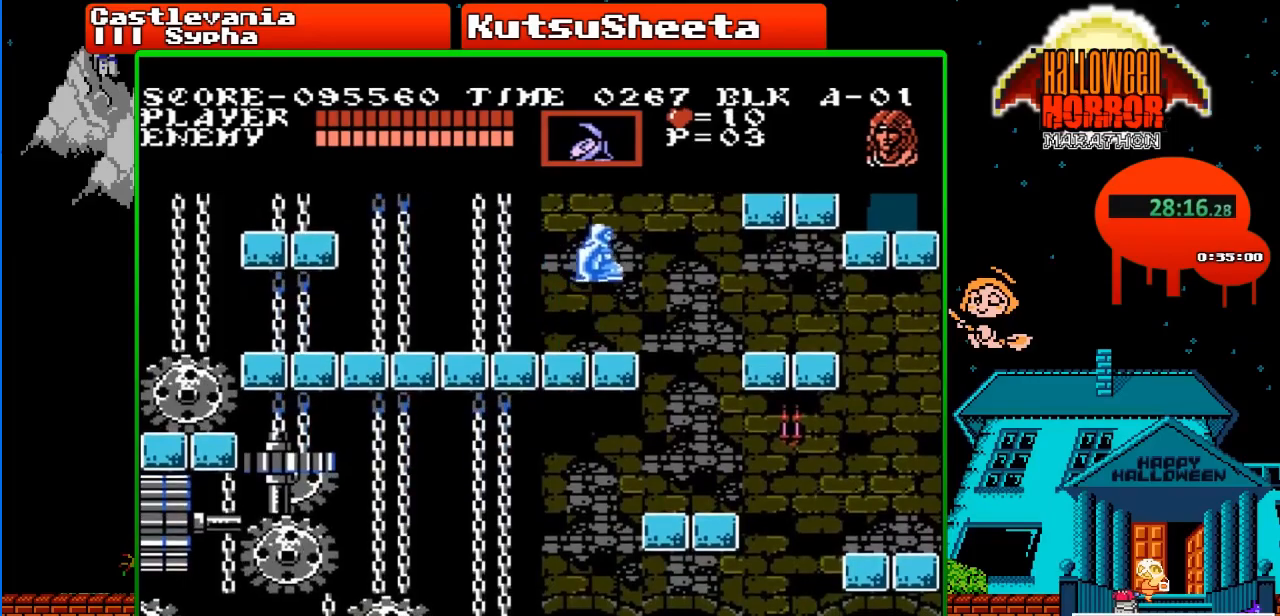
{"buttons": ["B"], "events": [[467, "B", "down"]]}
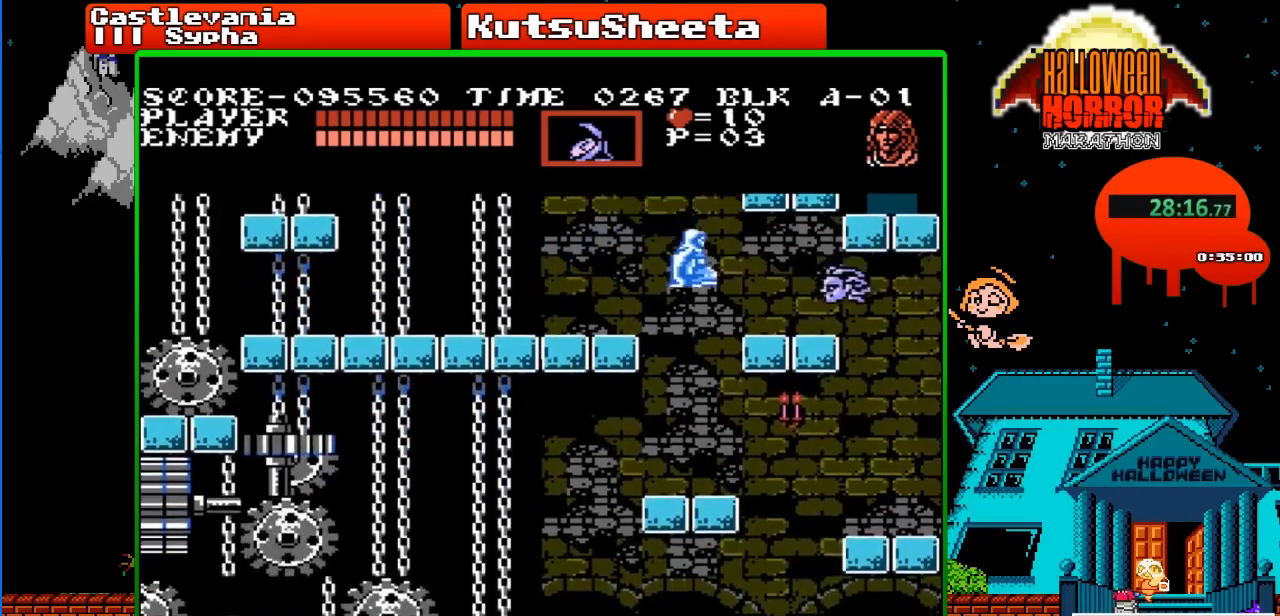
{"buttons": [], "events": [[83, "B", "up"]]}
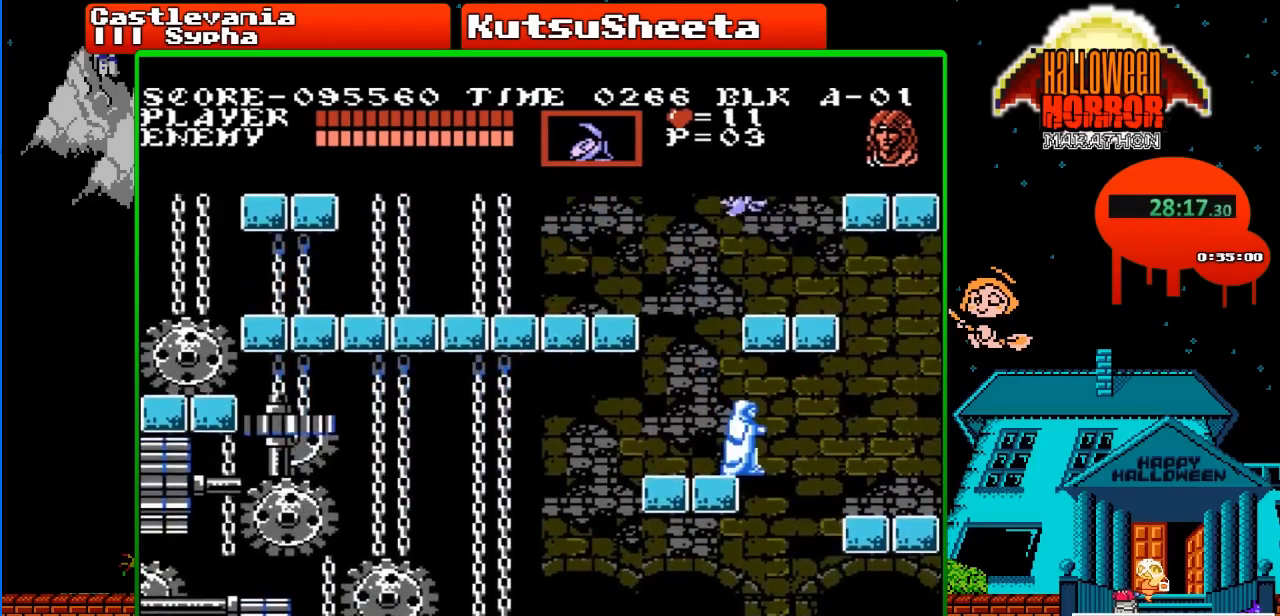
{"buttons": [], "events": []}
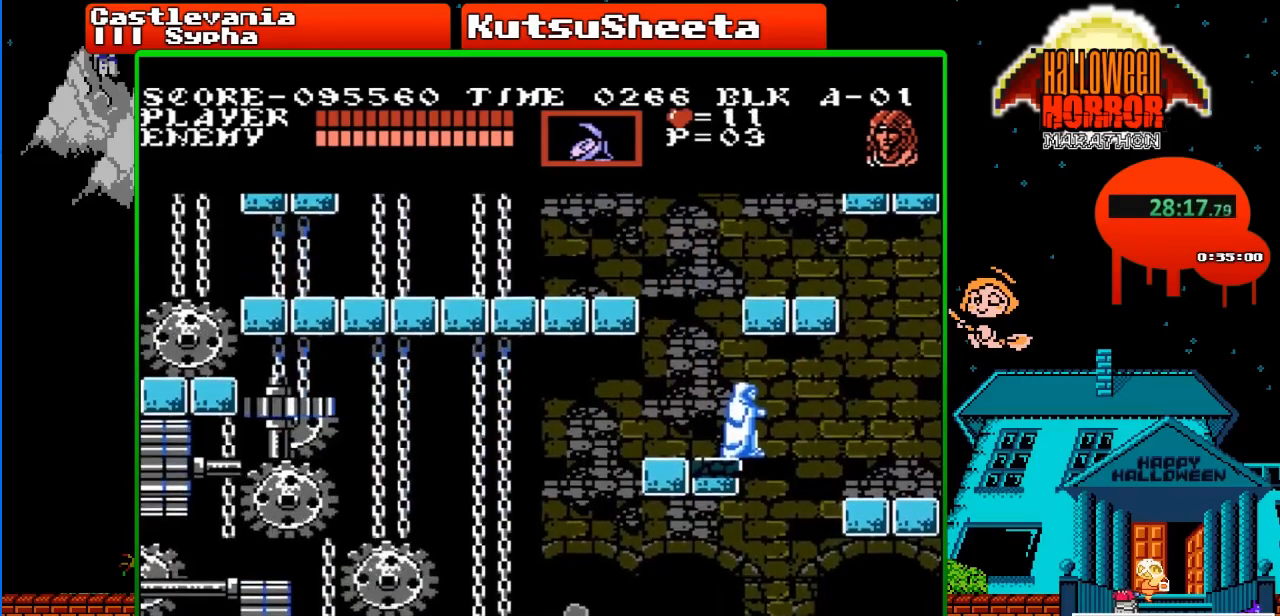
{"buttons": [], "events": []}
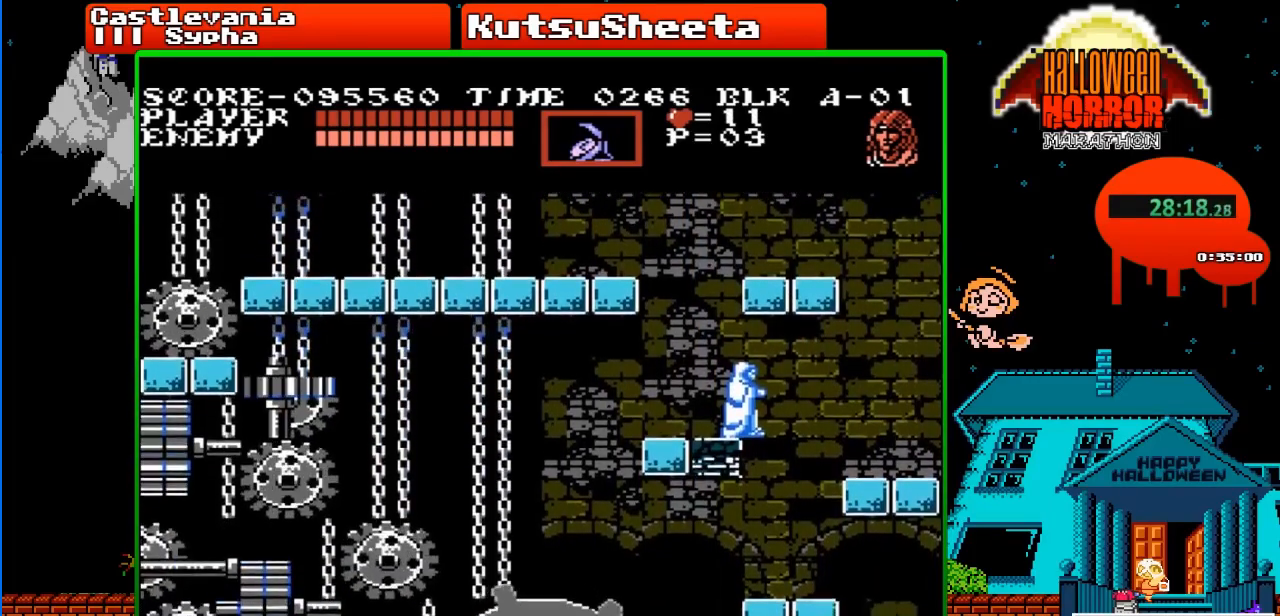
{"buttons": [], "events": []}
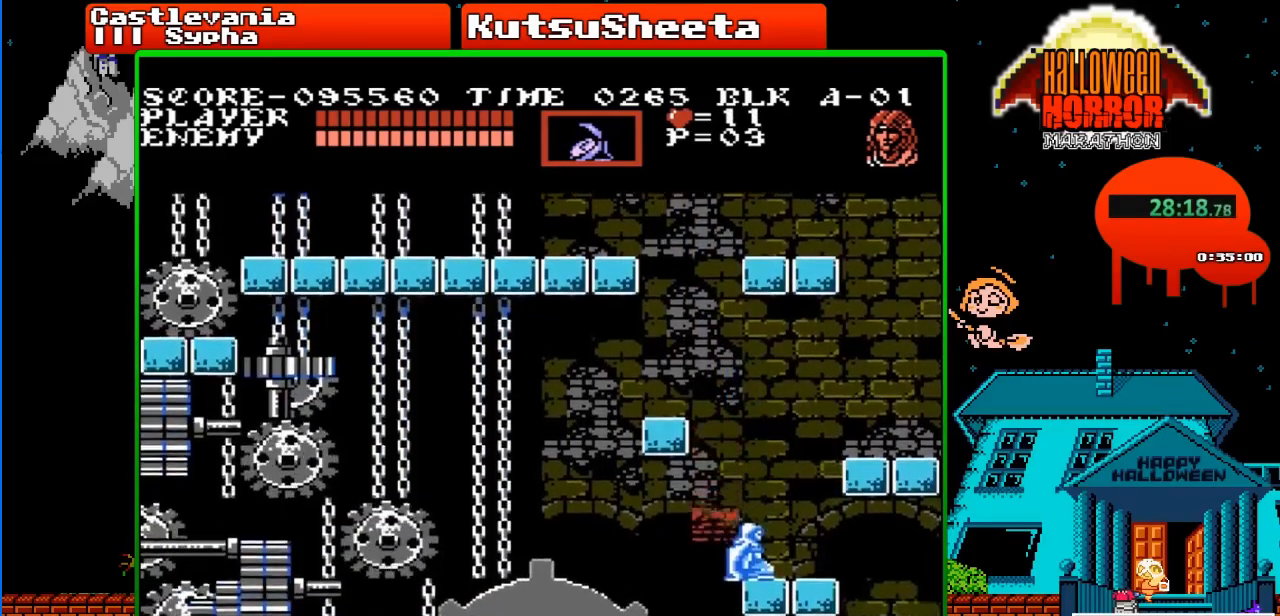
{"buttons": ["DPAD_LEFT"], "events": [[317, "DPAD_LEFT", "down"], [333, "A", "down"], [417, "A", "up"]]}
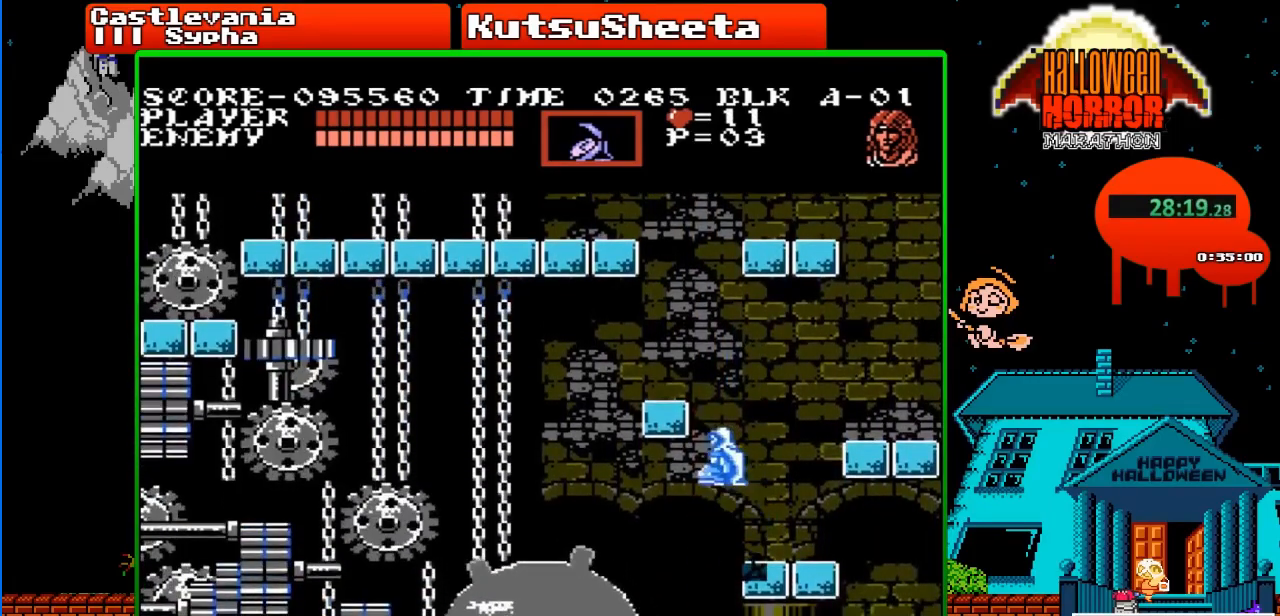
{"buttons": ["DPAD_LEFT"], "events": []}
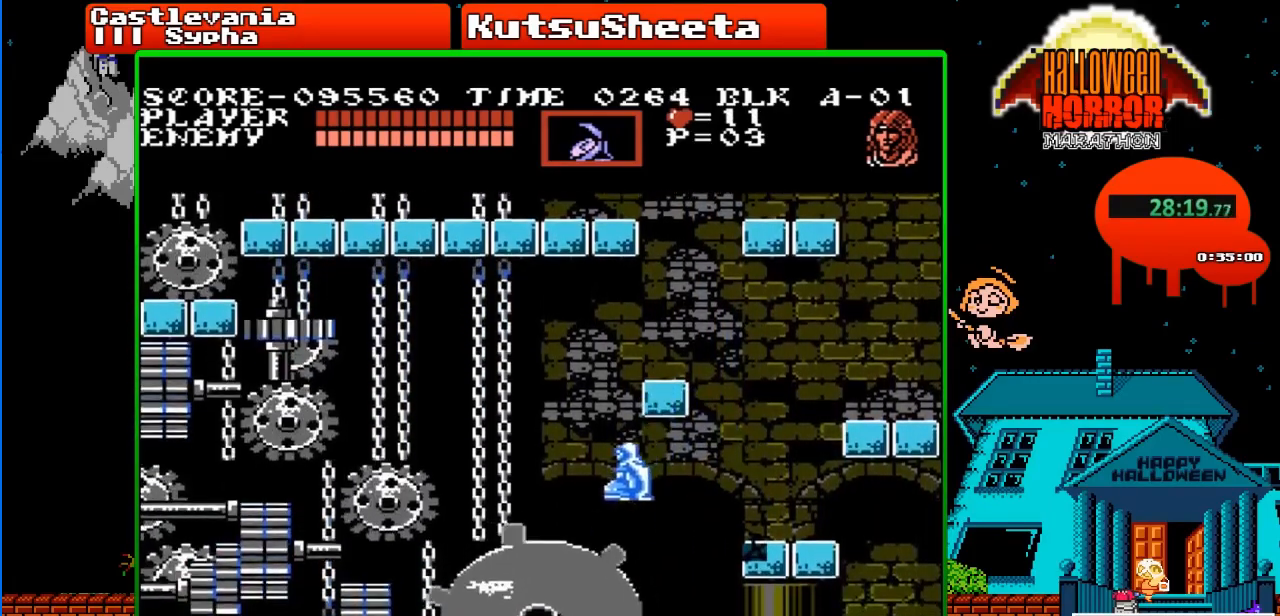
{"buttons": ["DPAD_LEFT"], "events": [[100, "A", "down"], [217, "A", "up"]]}